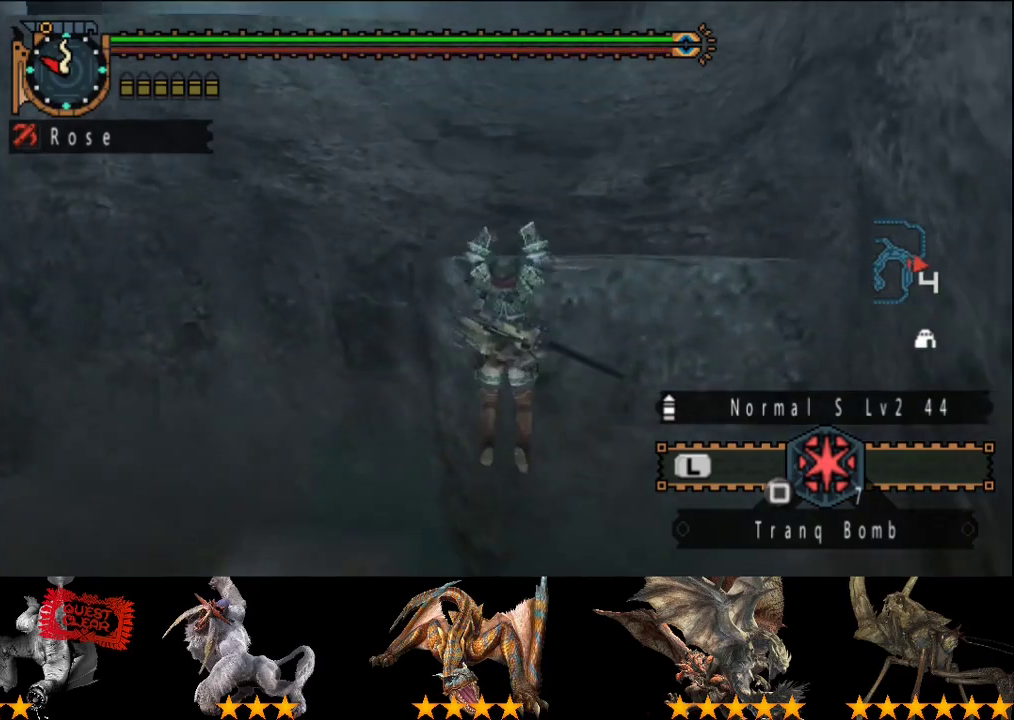
Gameplay with a controller (PlayStation layout); each line is a JSON object with the inputs held at the frame after it. "events" lists button and stick changes between this image and that frame as [ms after this image, input, new state], when the widget could be followed in between. This overlay highlights the sticks when they move; stick clicks (L3 R3) are not distinguishable. Not read: L1 L2 L3 R1 R2 R3.
{"buttons": [], "left_stick": "up", "right_stick": "center", "events": [[83, "CIRCLE", "down"], [150, "CIRCLE", "up"], [217, "CIRCLE", "down"], [317, "CIRCLE", "up"]]}
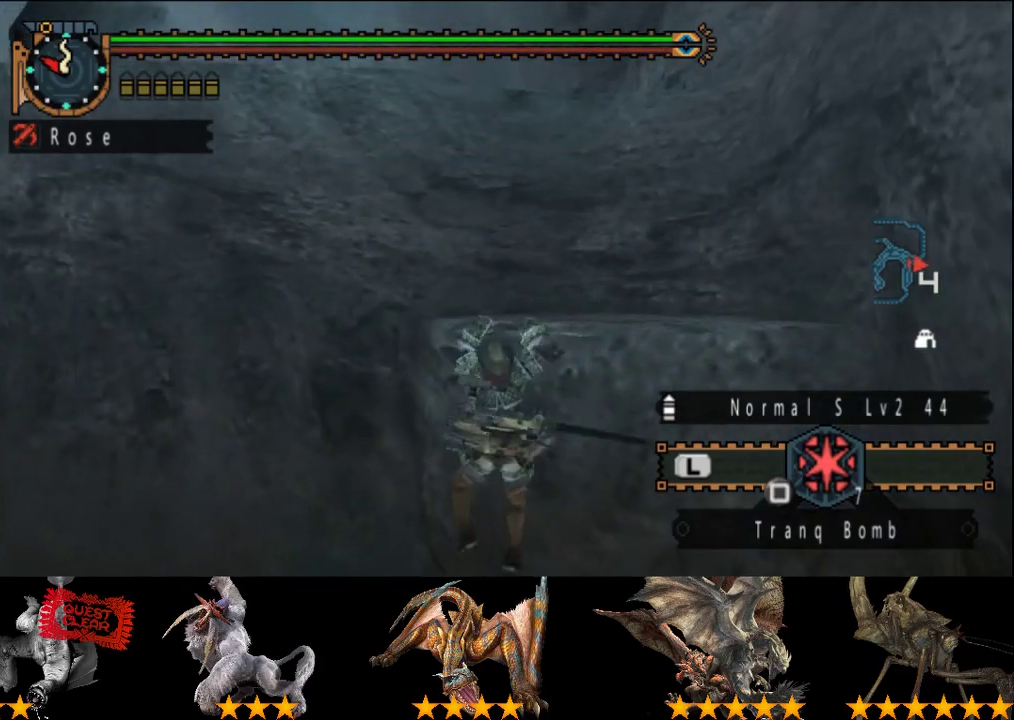
{"buttons": [], "left_stick": "up", "right_stick": "left", "events": [[17, "right_stick", "left"], [200, "right_stick", "center"], [500, "right_stick", "left"]]}
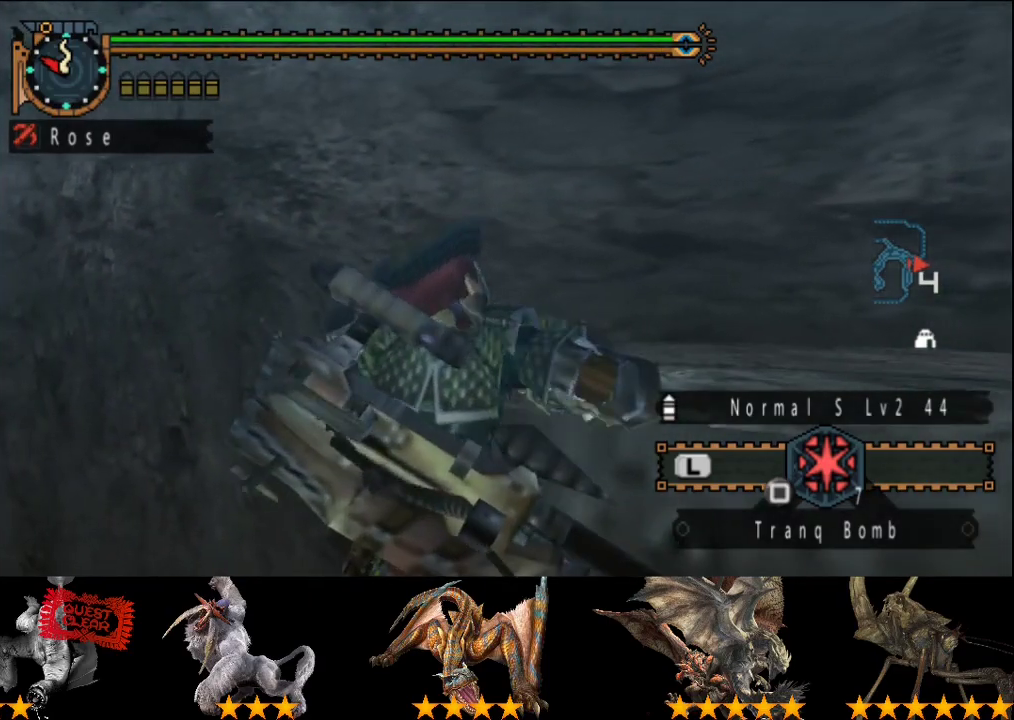
{"buttons": [], "left_stick": "up", "right_stick": "center", "events": [[167, "right_stick", "center"]]}
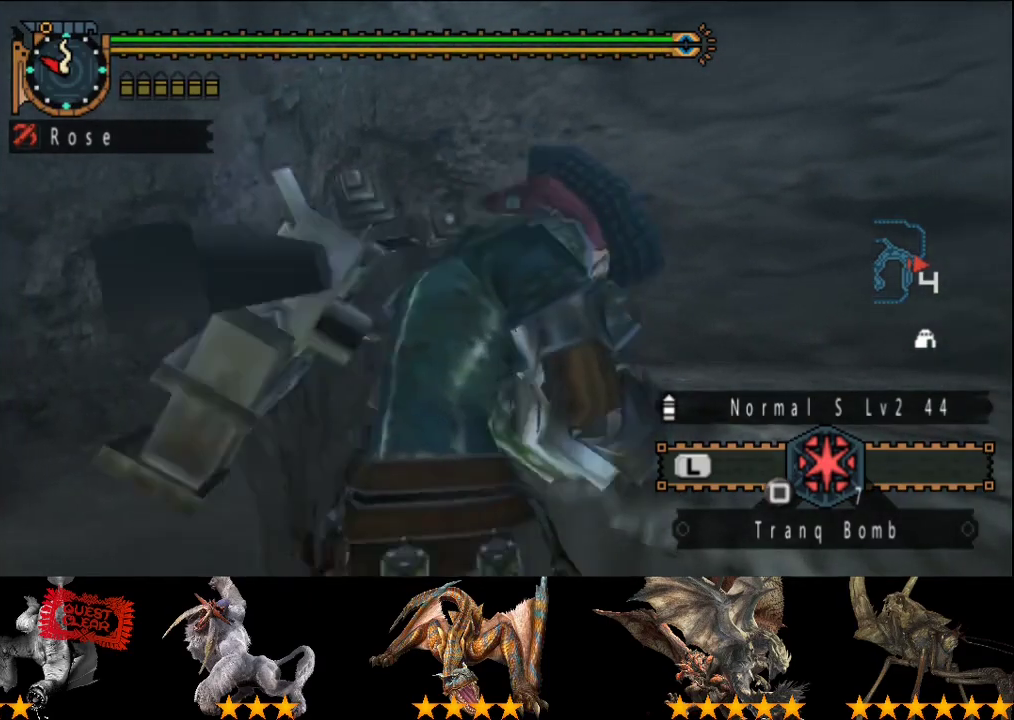
{"buttons": [], "left_stick": "up", "right_stick": "center", "events": [[33, "CIRCLE", "down"], [133, "CIRCLE", "up"], [200, "CIRCLE", "down"], [267, "CIRCLE", "up"], [367, "CIRCLE", "down"], [467, "CIRCLE", "up"]]}
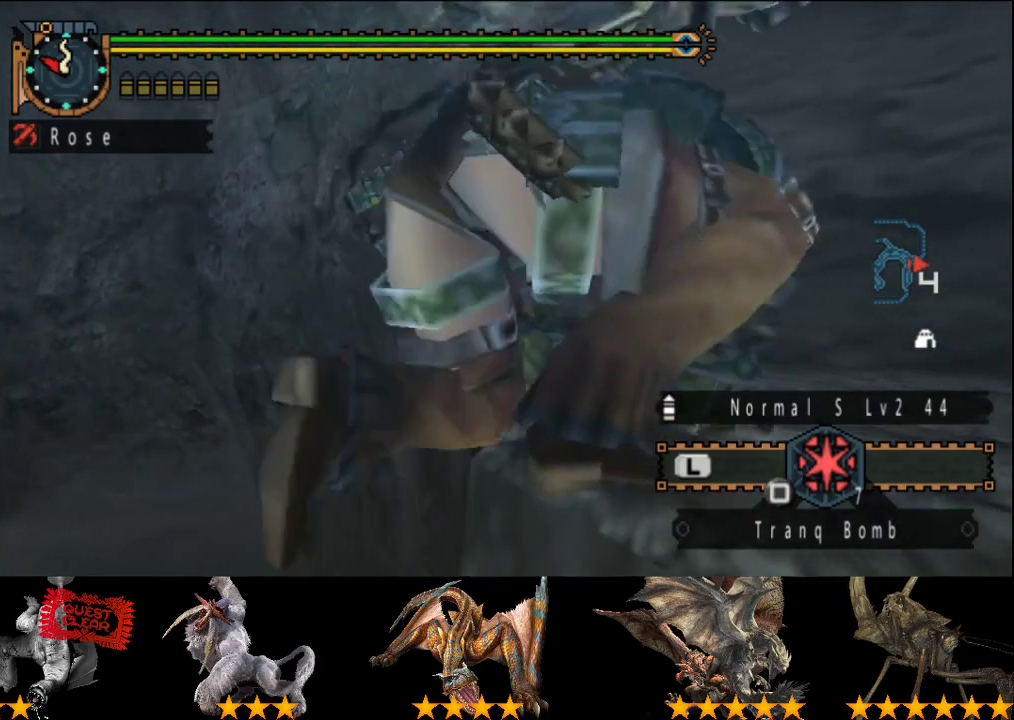
{"buttons": [], "left_stick": "up", "right_stick": "center", "events": [[33, "CIRCLE", "down"], [133, "CIRCLE", "up"]]}
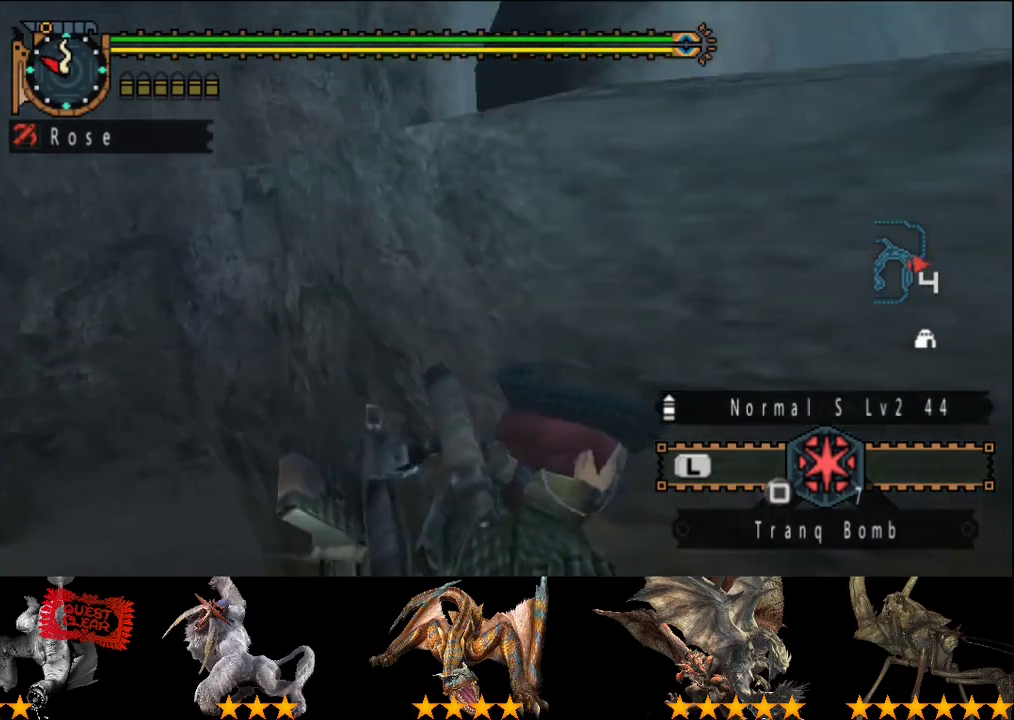
{"buttons": [], "left_stick": "up", "right_stick": "center", "events": [[117, "CIRCLE", "down"], [483, "CIRCLE", "up"]]}
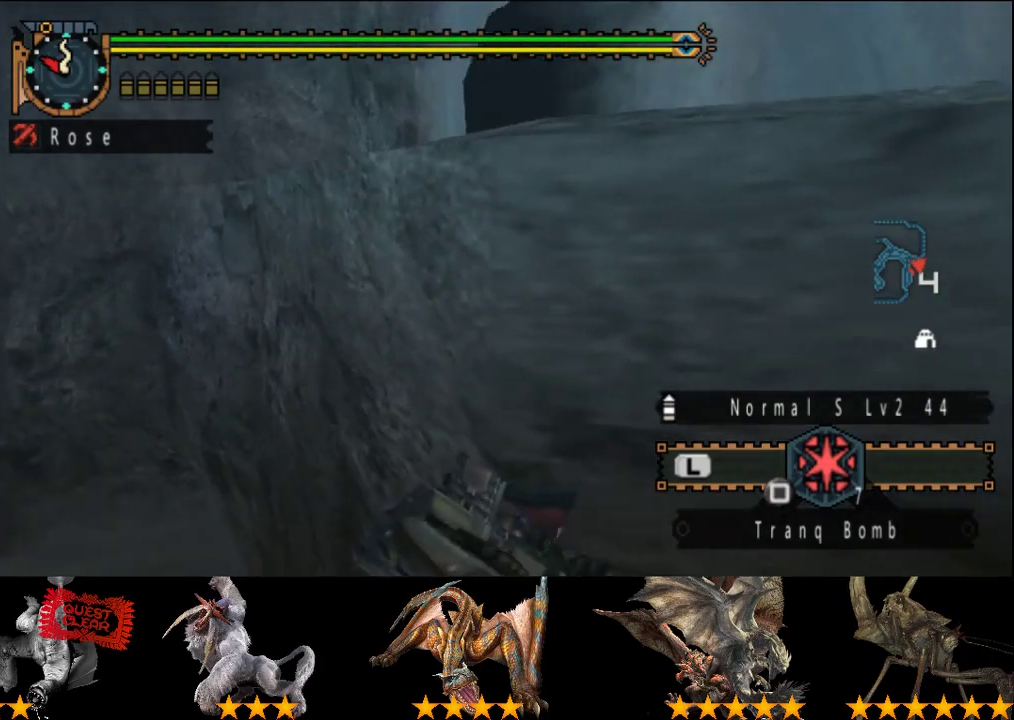
{"buttons": [], "left_stick": "up", "right_stick": "center", "events": [[217, "CIRCLE", "down"], [283, "CIRCLE", "up"], [350, "CIRCLE", "down"], [450, "CIRCLE", "up"]]}
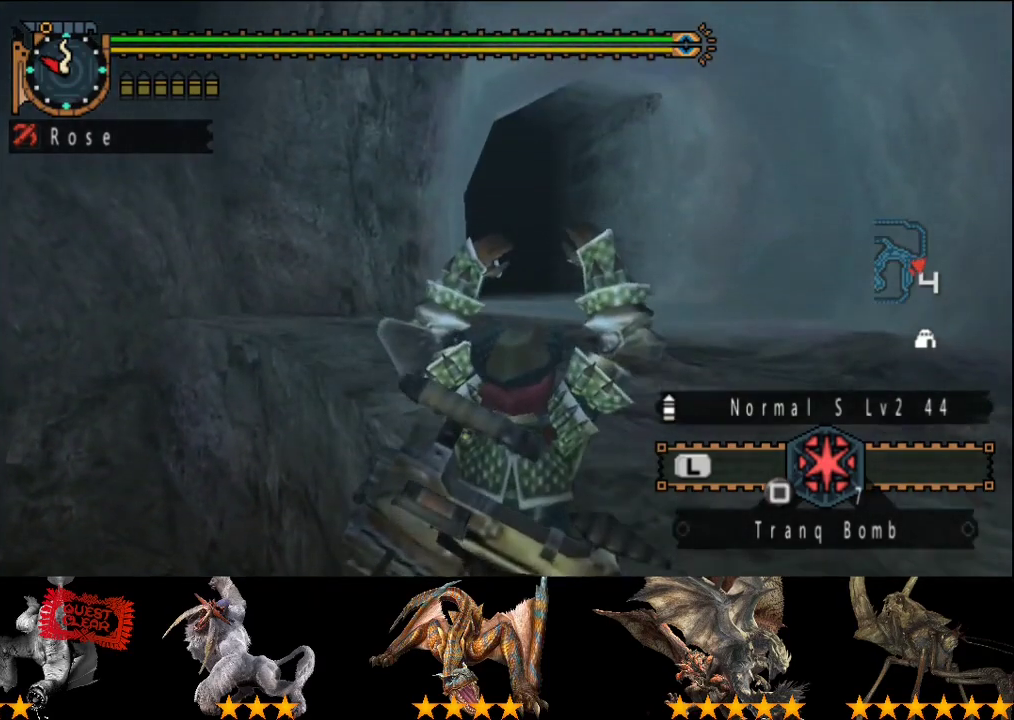
{"buttons": [], "left_stick": "up", "right_stick": "center", "events": [[17, "CIRCLE", "down"], [100, "CIRCLE", "up"], [167, "CIRCLE", "down"], [267, "CIRCLE", "up"], [333, "CIRCLE", "down"], [433, "CIRCLE", "up"]]}
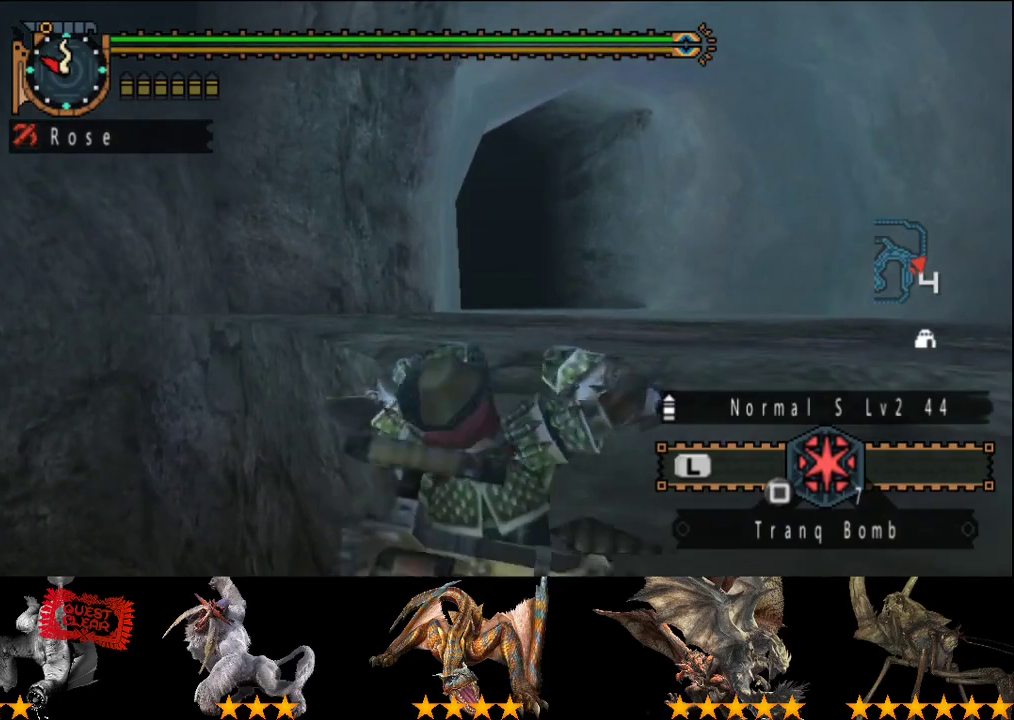
{"buttons": [], "left_stick": "up", "right_stick": "center", "events": []}
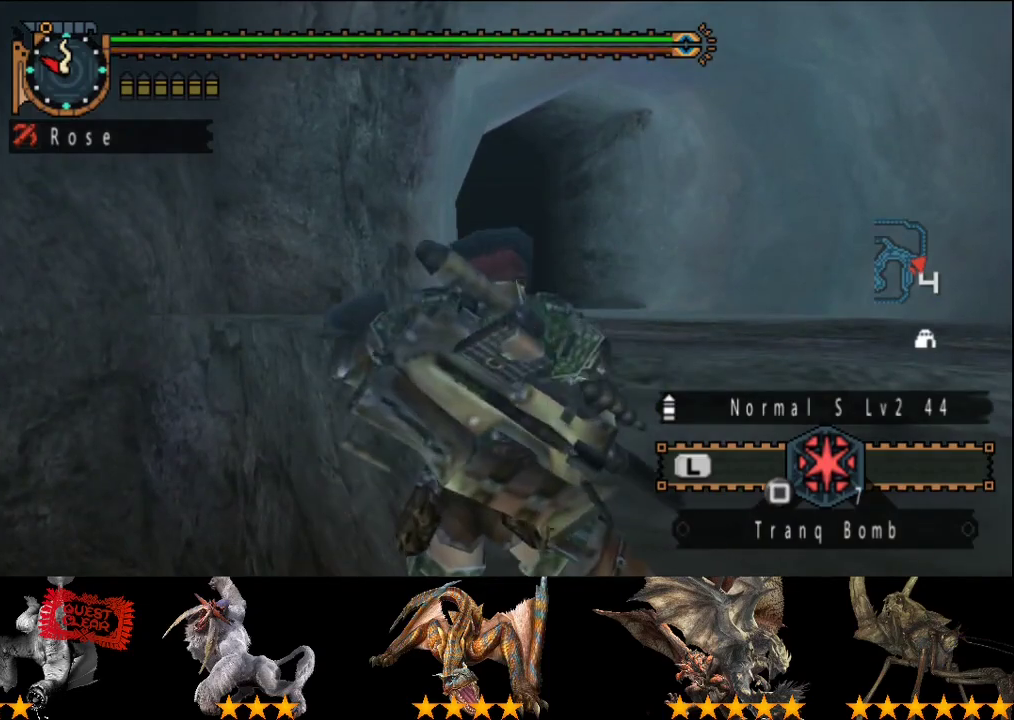
{"buttons": [], "left_stick": "up", "right_stick": "center", "events": []}
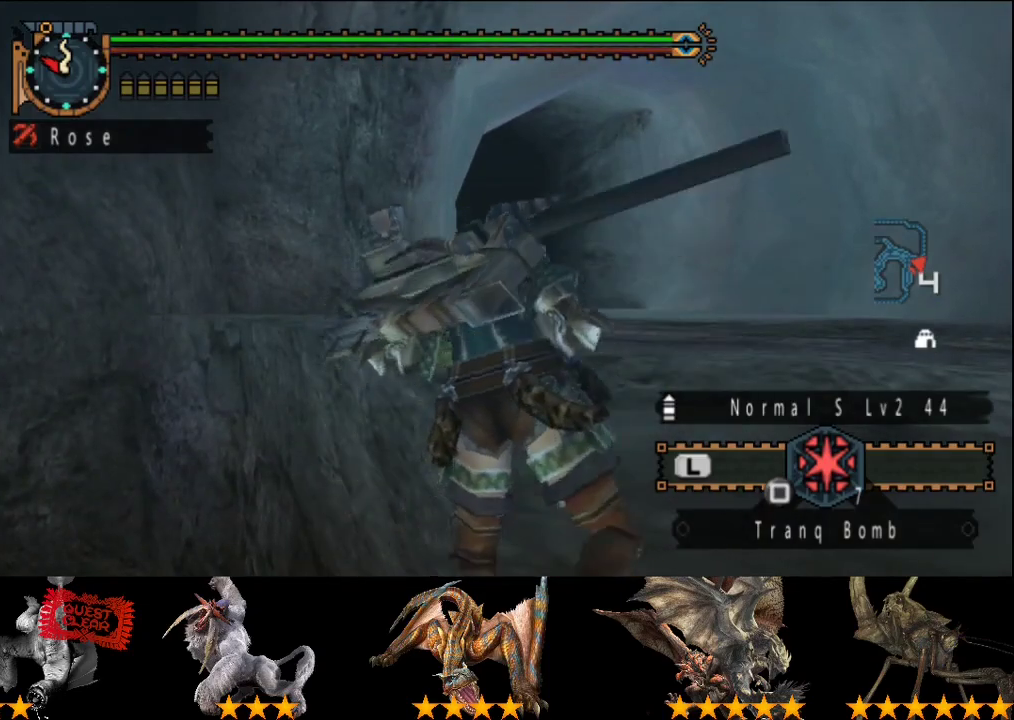
{"buttons": [], "left_stick": "up", "right_stick": "center", "events": []}
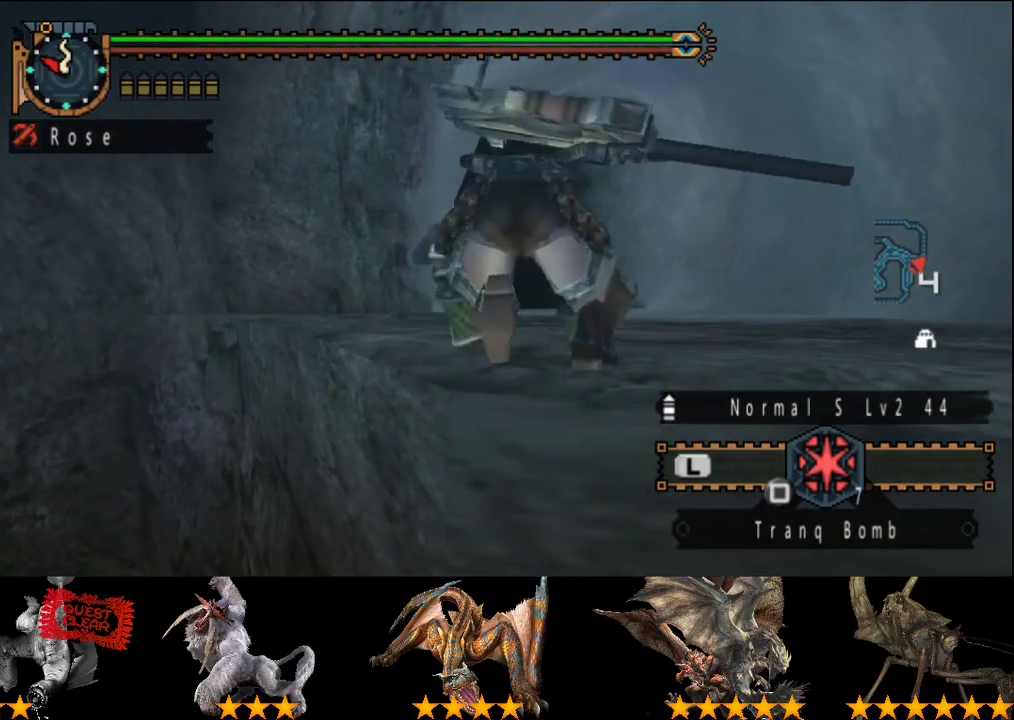
{"buttons": [], "left_stick": "up", "right_stick": "center", "events": []}
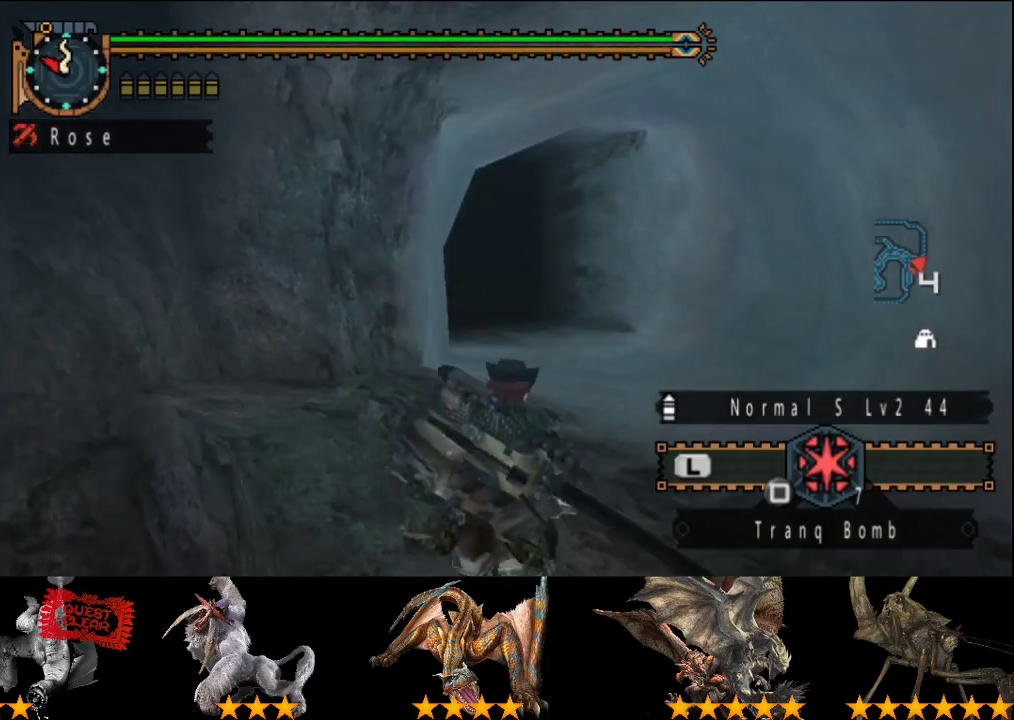
{"buttons": [], "left_stick": "up", "right_stick": "center", "events": []}
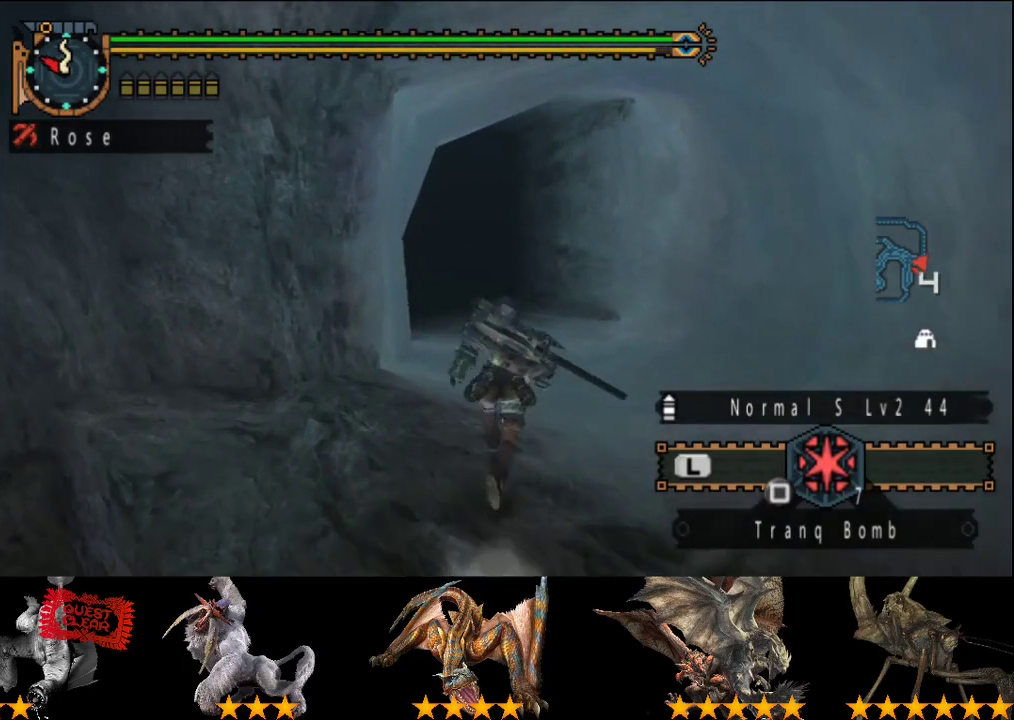
{"buttons": [], "left_stick": "up", "right_stick": "center", "events": [[183, "right_stick", "left"], [317, "right_stick", "center"]]}
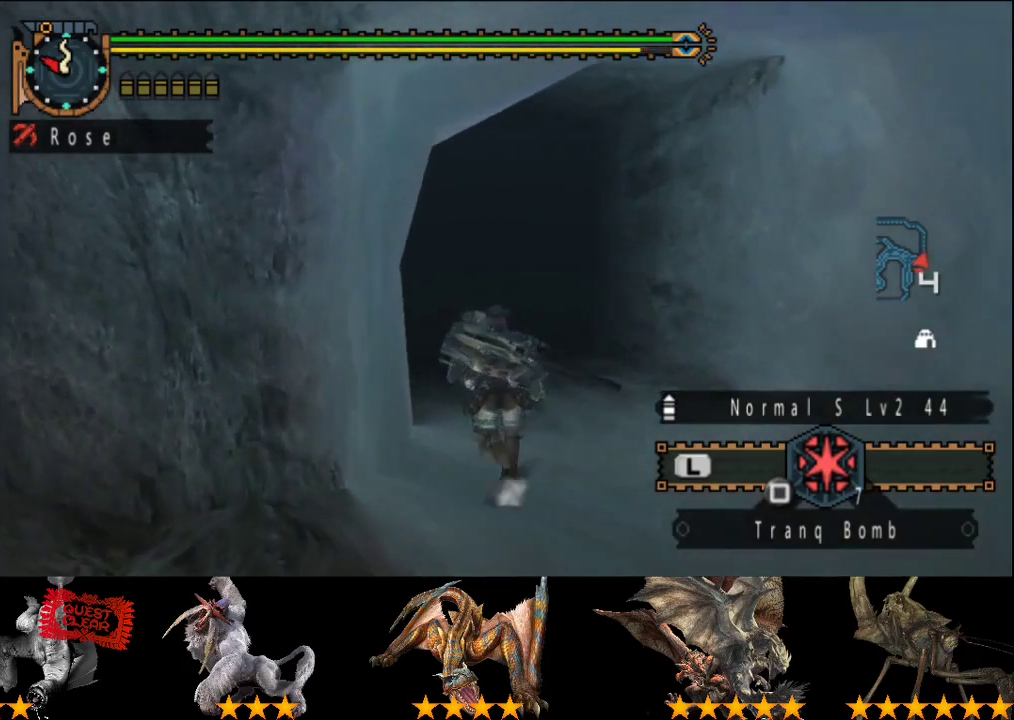
{"buttons": [], "left_stick": "up", "right_stick": "center", "events": []}
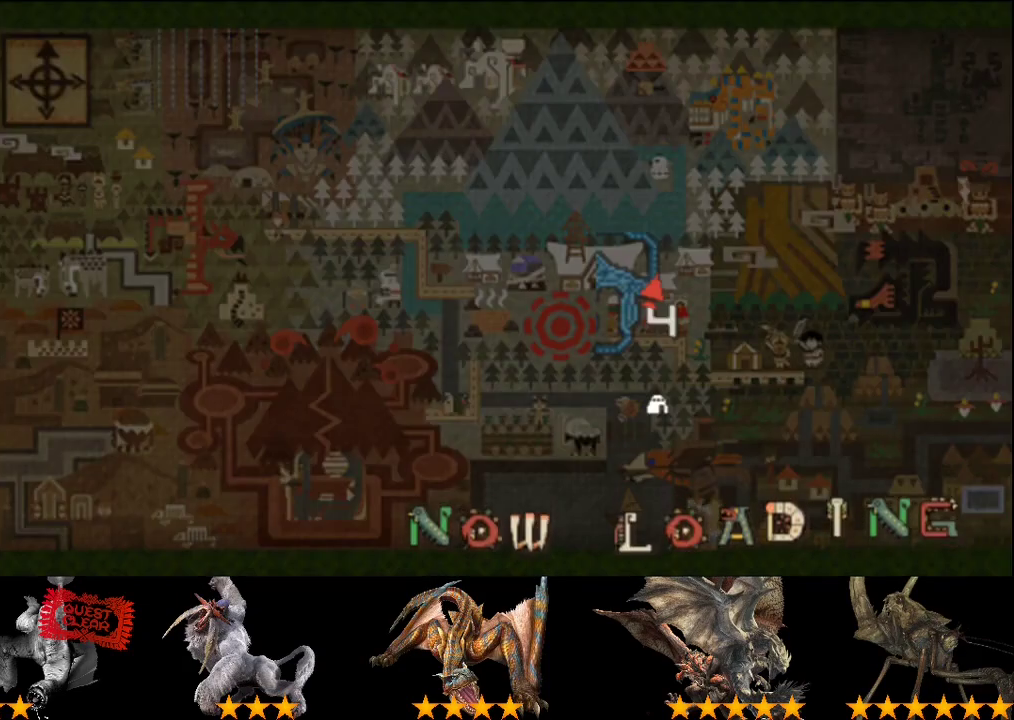
{"buttons": [], "left_stick": "up", "right_stick": "right", "events": [[433, "right_stick", "right"]]}
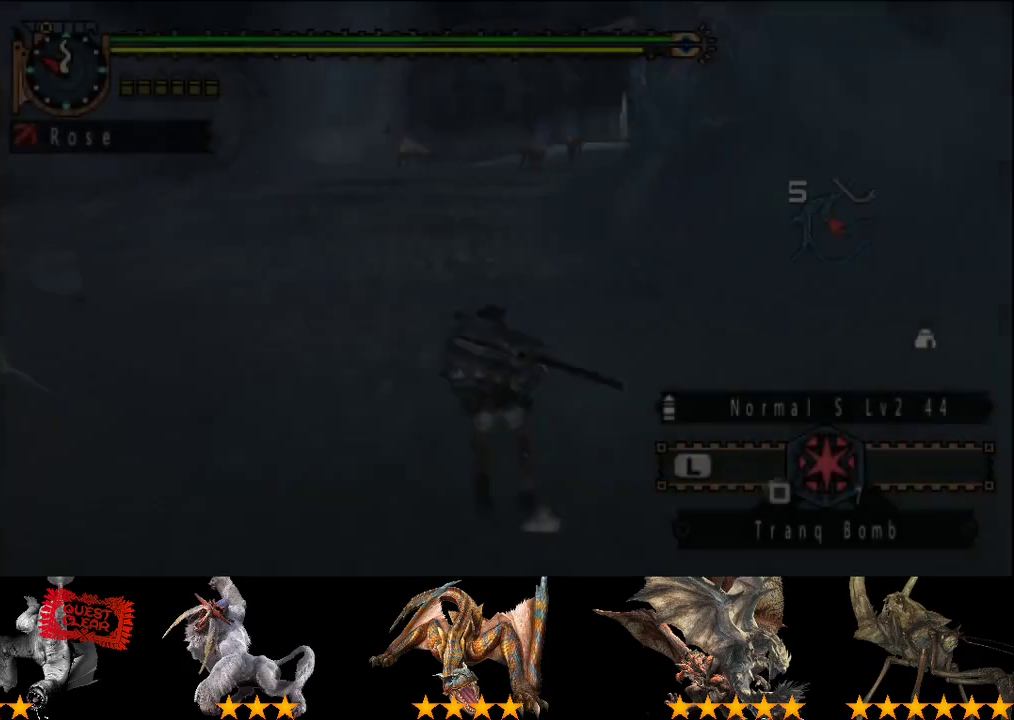
{"buttons": [], "left_stick": "up", "right_stick": "center", "events": [[67, "right_stick", "center"]]}
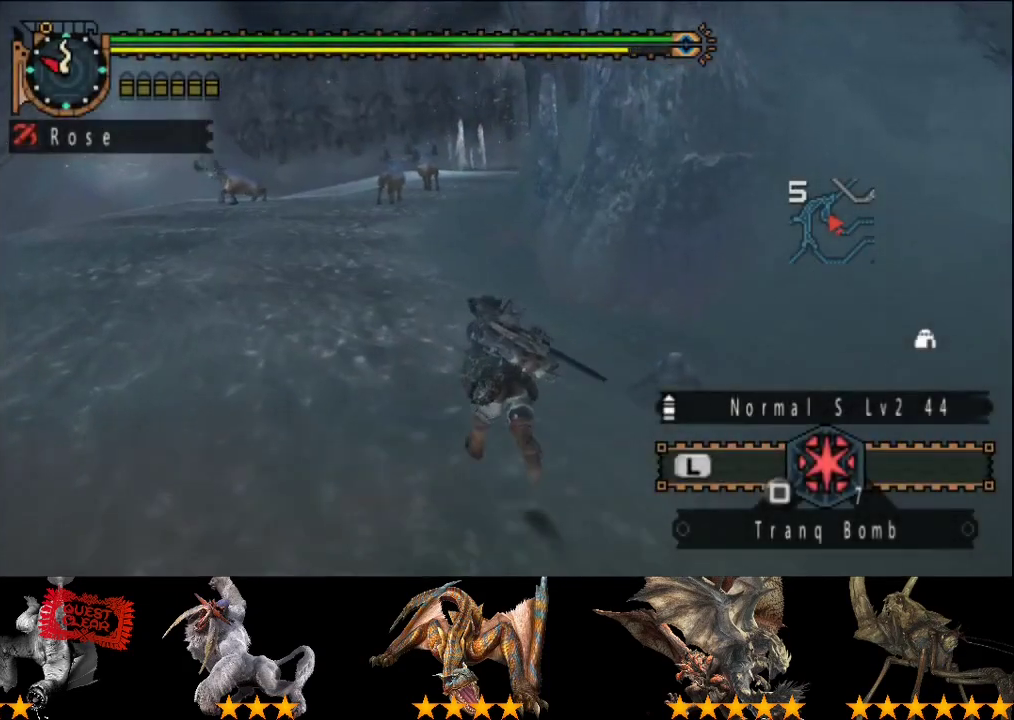
{"buttons": [], "left_stick": "up-left", "right_stick": "center", "events": [[67, "right_stick", "right"], [200, "left_stick", "up-left"], [200, "right_stick", "center"]]}
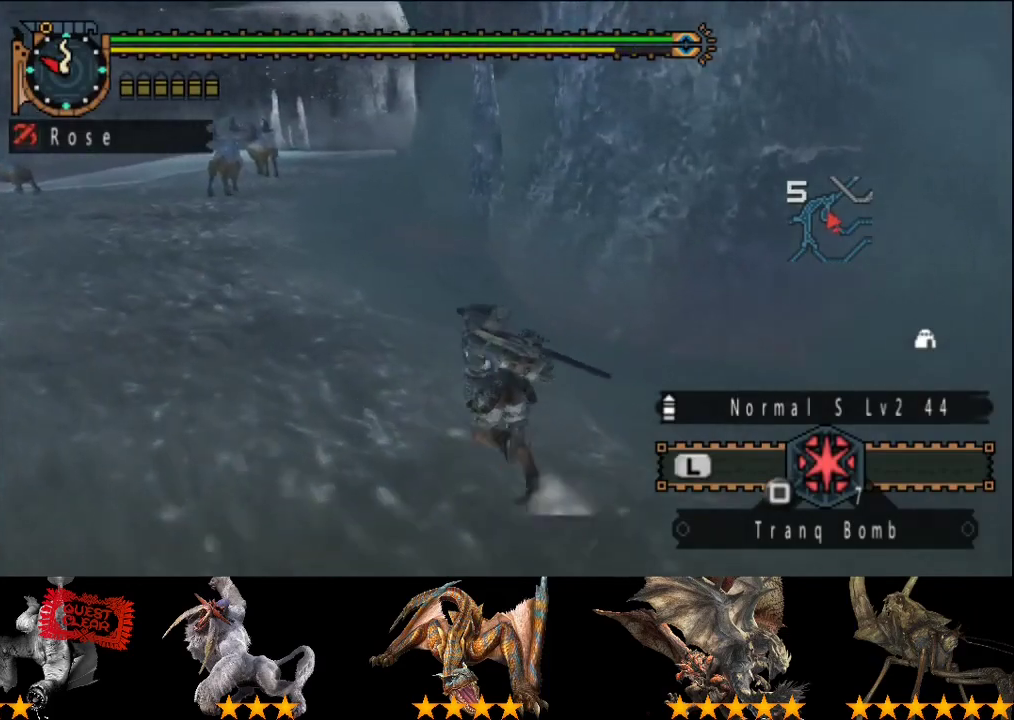
{"buttons": [], "left_stick": "up-left", "right_stick": "center", "events": []}
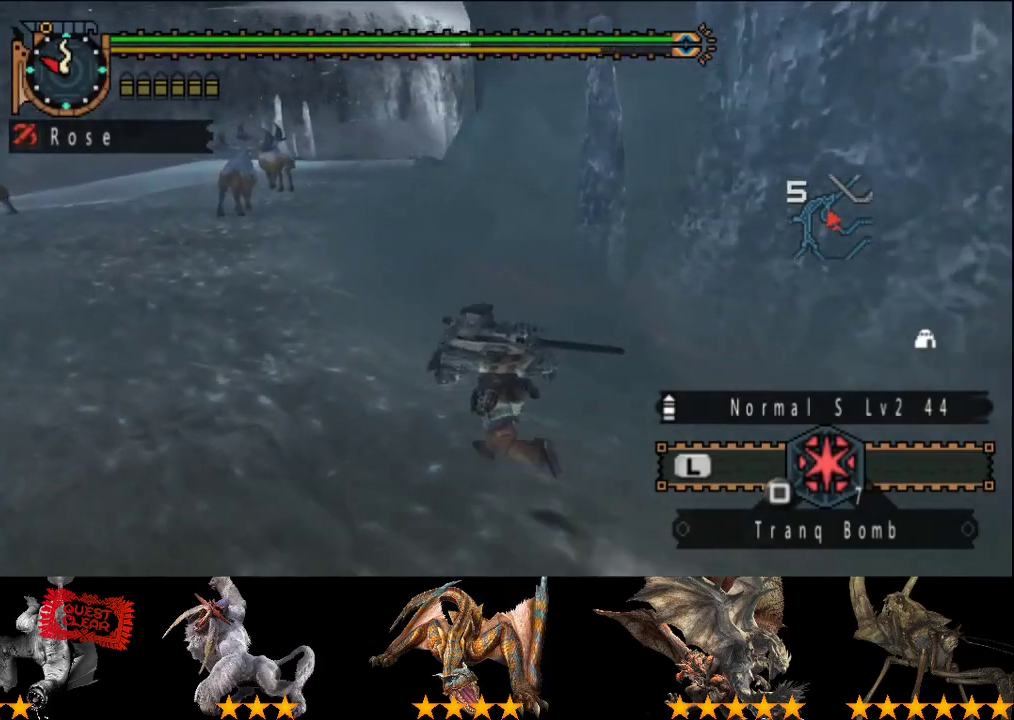
{"buttons": [], "left_stick": "up-left", "right_stick": "center", "events": []}
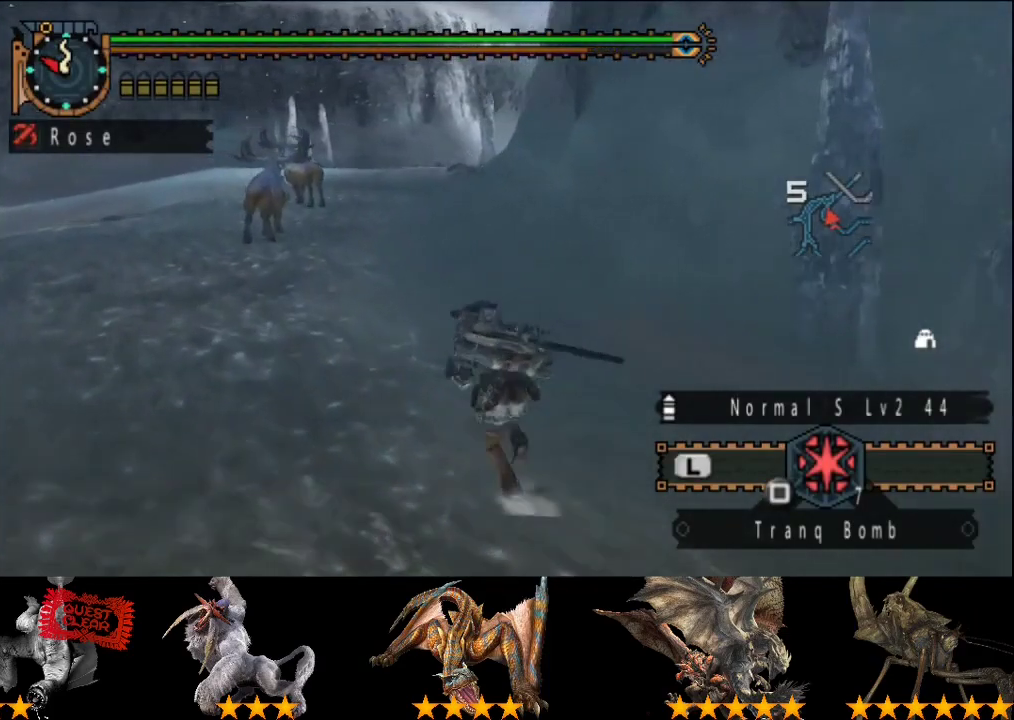
{"buttons": [], "left_stick": "up-left", "right_stick": "center", "events": [[317, "right_stick", "right"], [450, "right_stick", "center"]]}
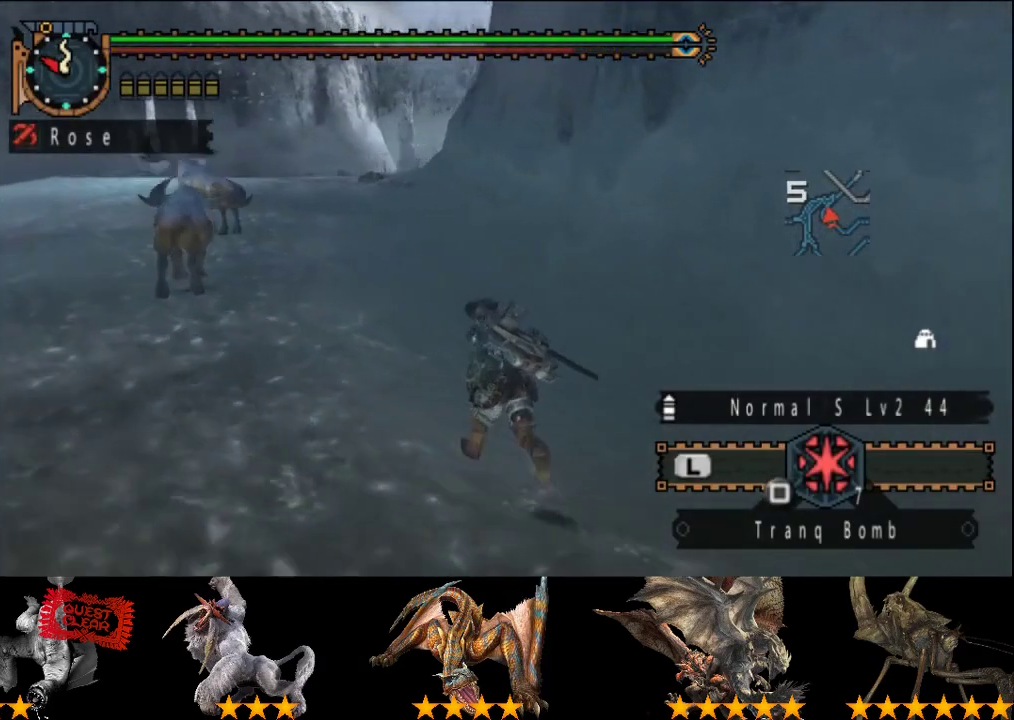
{"buttons": [], "left_stick": "up-left", "right_stick": "center", "events": []}
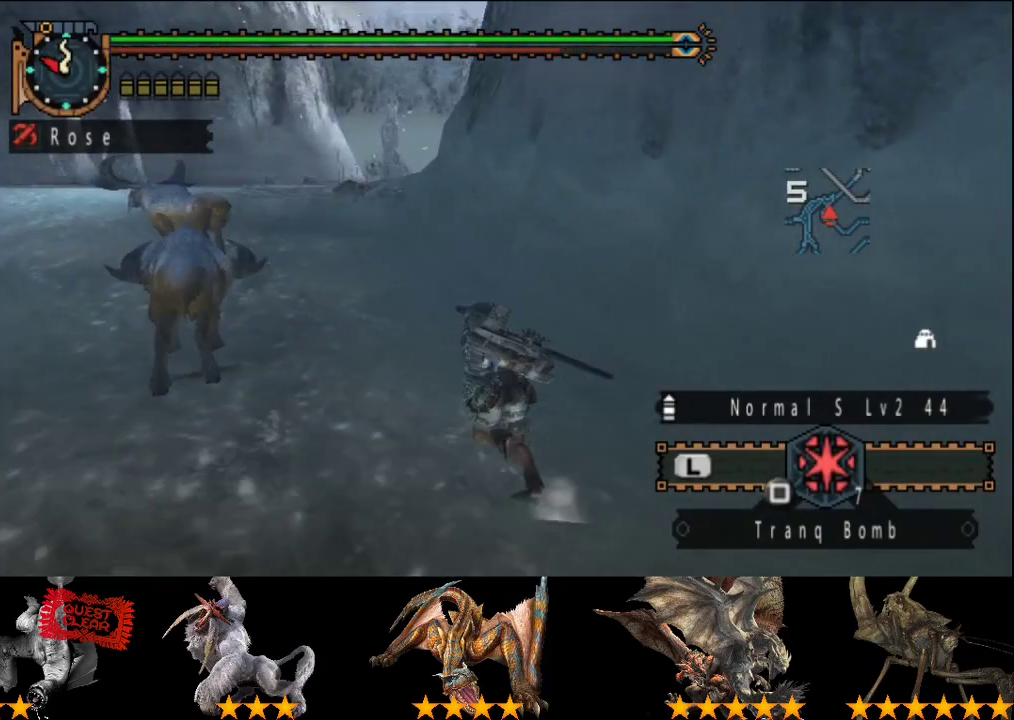
{"buttons": [], "left_stick": "up-left", "right_stick": "center", "events": []}
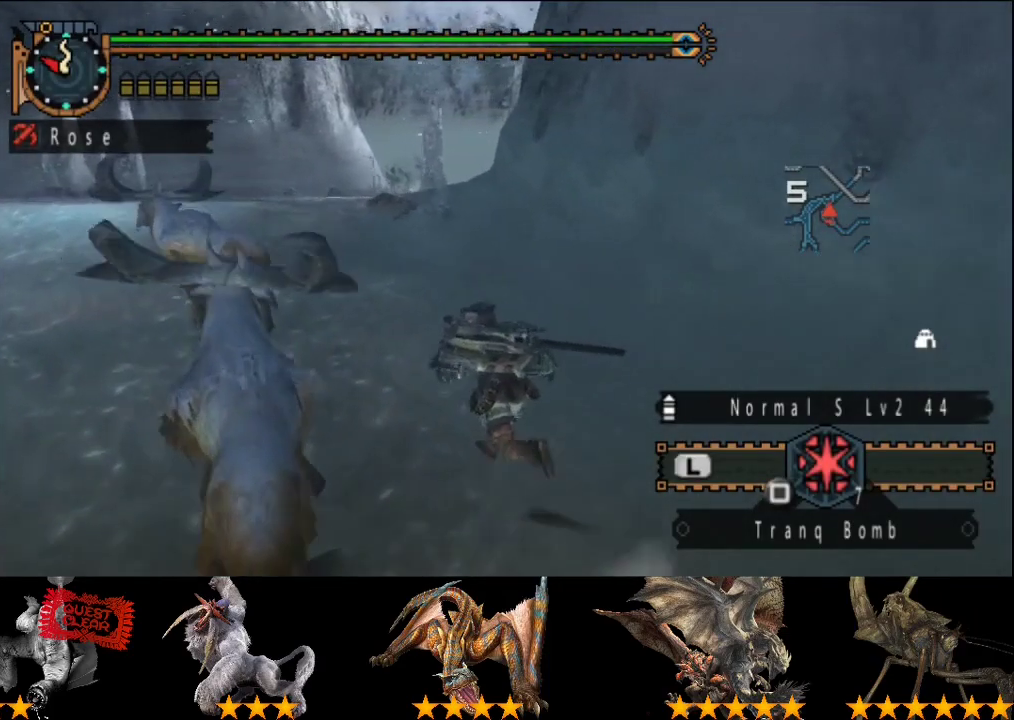
{"buttons": [], "left_stick": "up-left", "right_stick": "center", "events": []}
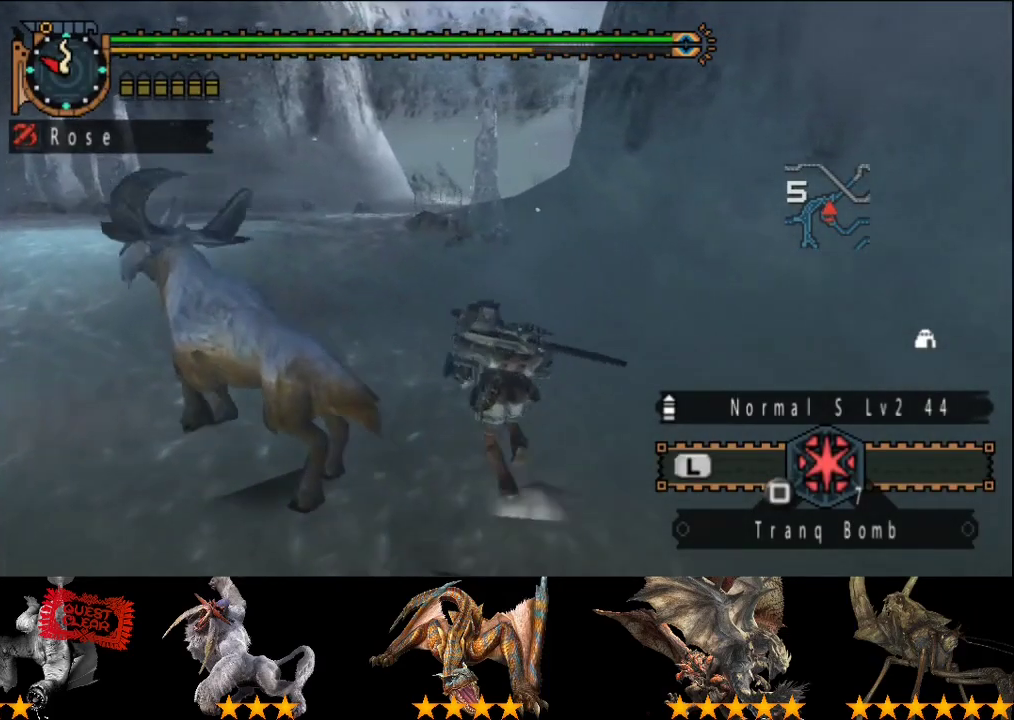
{"buttons": [], "left_stick": "up-left", "right_stick": "center", "events": [[100, "right_stick", "right"], [183, "right_stick", "center"]]}
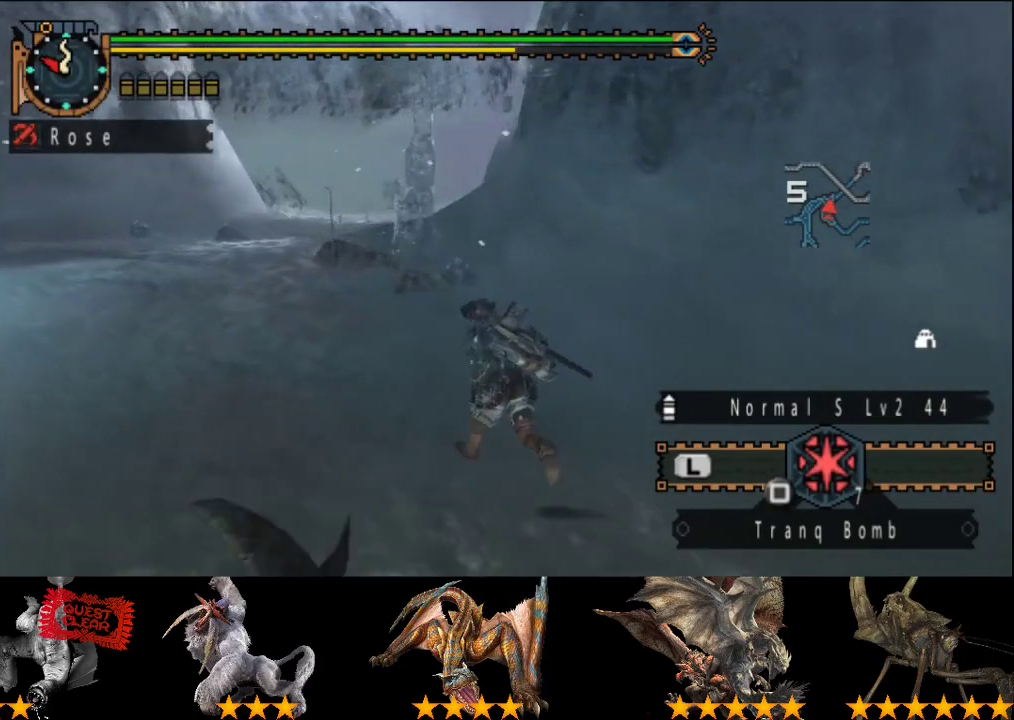
{"buttons": [], "left_stick": "up-left", "right_stick": "center", "events": []}
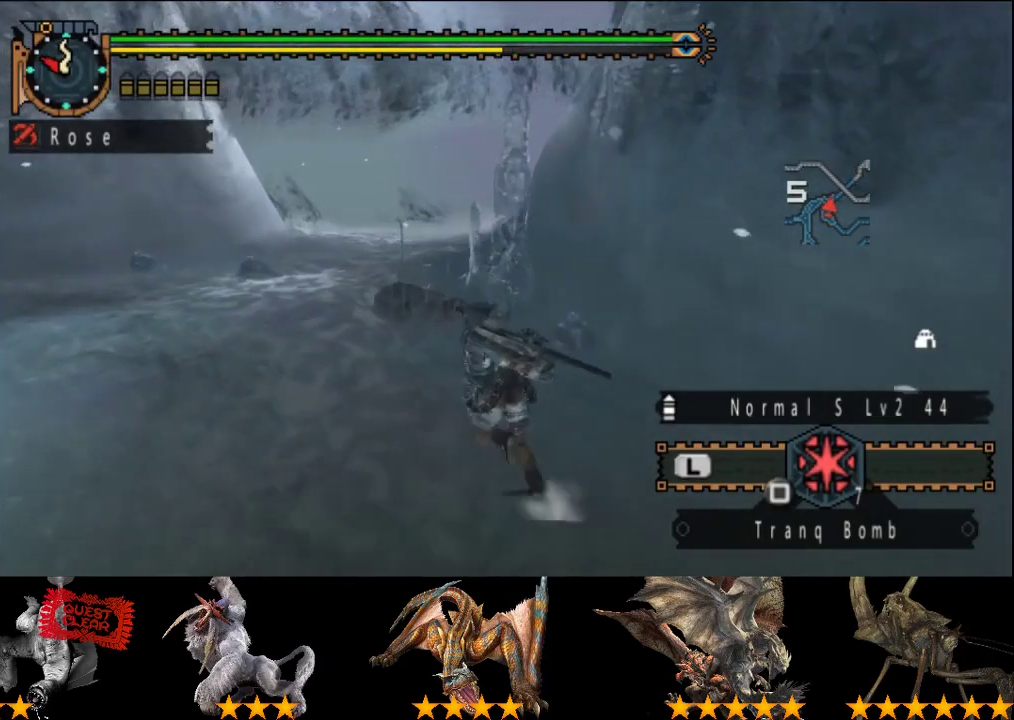
{"buttons": [], "left_stick": "up-left", "right_stick": "center", "events": [[317, "right_stick", "right"], [417, "right_stick", "center"]]}
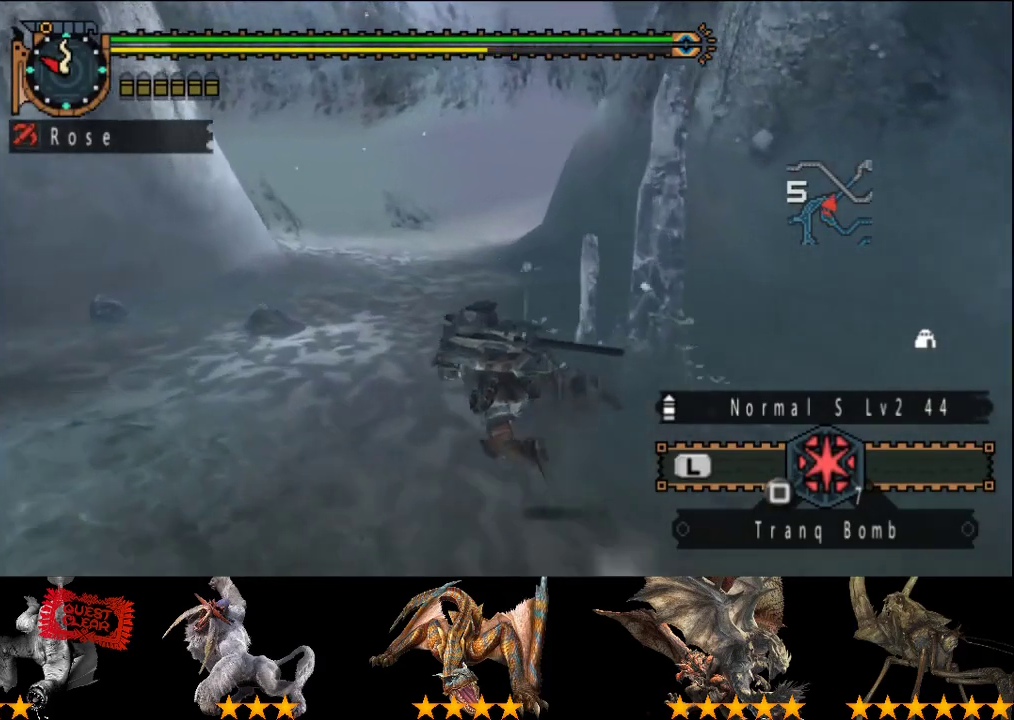
{"buttons": [], "left_stick": "up", "right_stick": "center", "events": [[167, "left_stick", "up"], [300, "right_stick", "right"], [367, "right_stick", "center"]]}
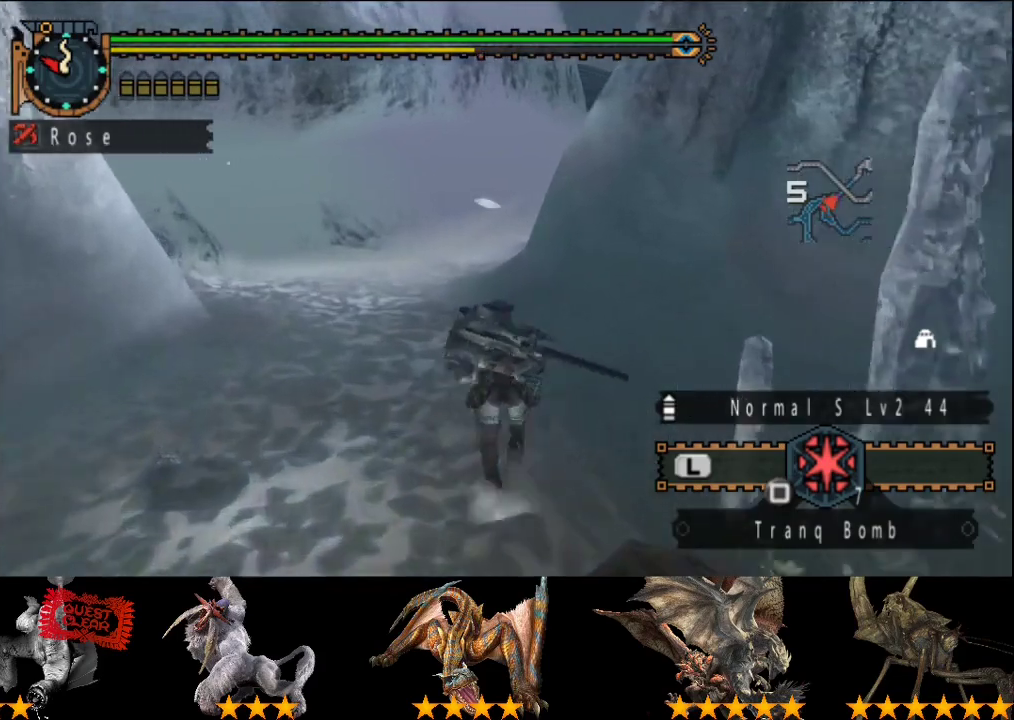
{"buttons": [], "left_stick": "up", "right_stick": "center", "events": []}
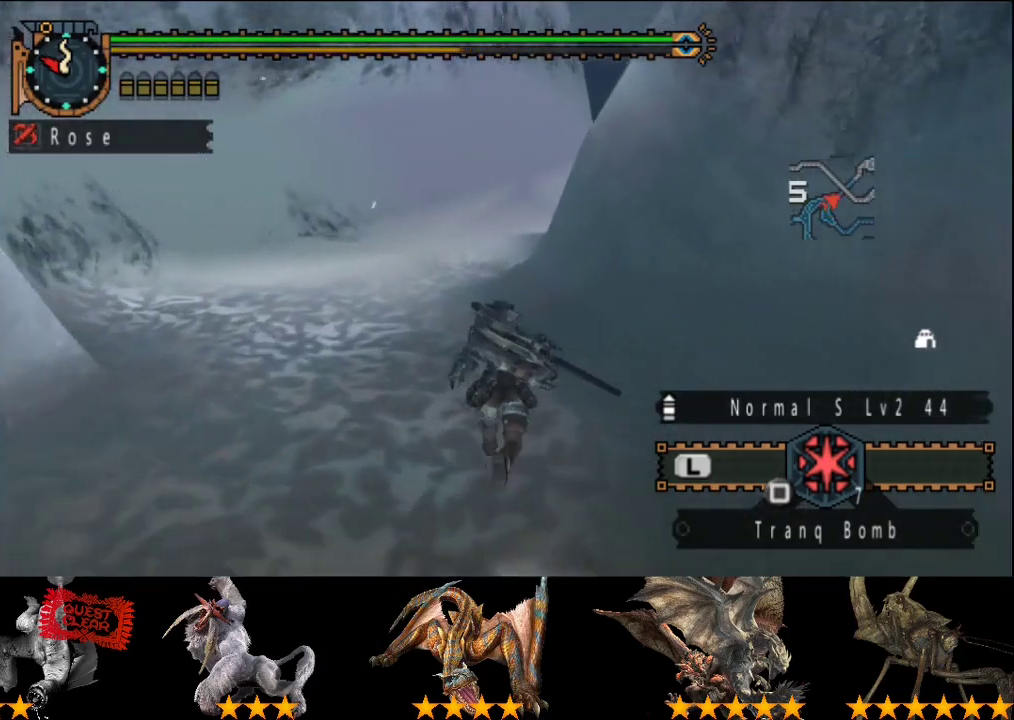
{"buttons": [], "left_stick": "up", "right_stick": "center", "events": []}